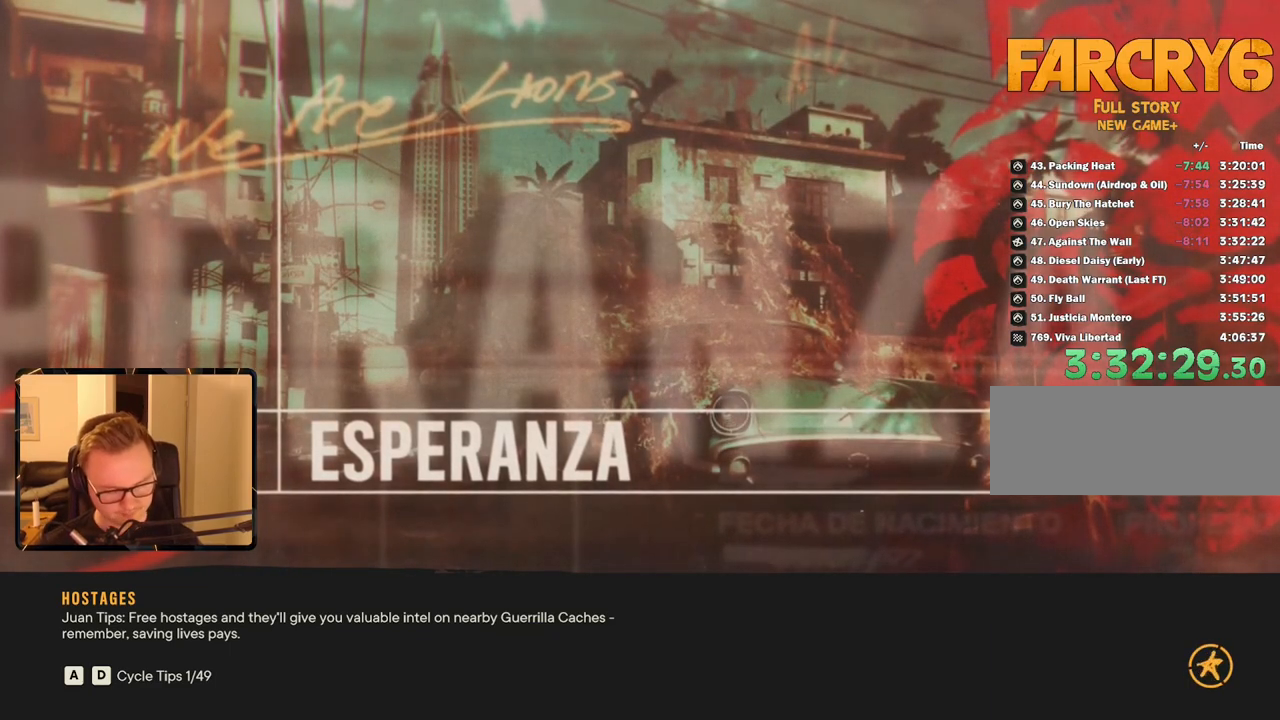
Gameplay with keyboard and mouse; each line is a JSON object with the keys and mouse buttons held at the frame after it. "events" lists presses ("down") and releases ("up") of "1", "2", "3", "4", "5", "6", "7", "8", "9", "a", "alt", "b", "c", "caps_lock", "ctrl", "d", "e", "escape", "f", "g", "h", "m", "n", "q", "r", "return", "s", "shift", "space", "t", "tab", "v", "w", "x", "y", "z", "mouse_left", "mouse_right", "mouse_mb4", "mouse_mb5", "mouse_wheel_up" and "mouse_wheel_down" between this image and that frame as [ms after this image, input, new state], when the widget could be followed in between. "mouse_left", "mouse_right", "mouse_mb4", "mouse_mb5", "mouse_wheel_up", "mouse_wheel_down" = the "left", "right", "mb4", "mb5", "wheel_up", "wheel_down" buttons of the "mouse" list. No other keys are recorded. Mouse movement is not recorded.
{"keys": [], "mouse": [], "events": [[350, "m", "down"], [484, "m", "up"]]}
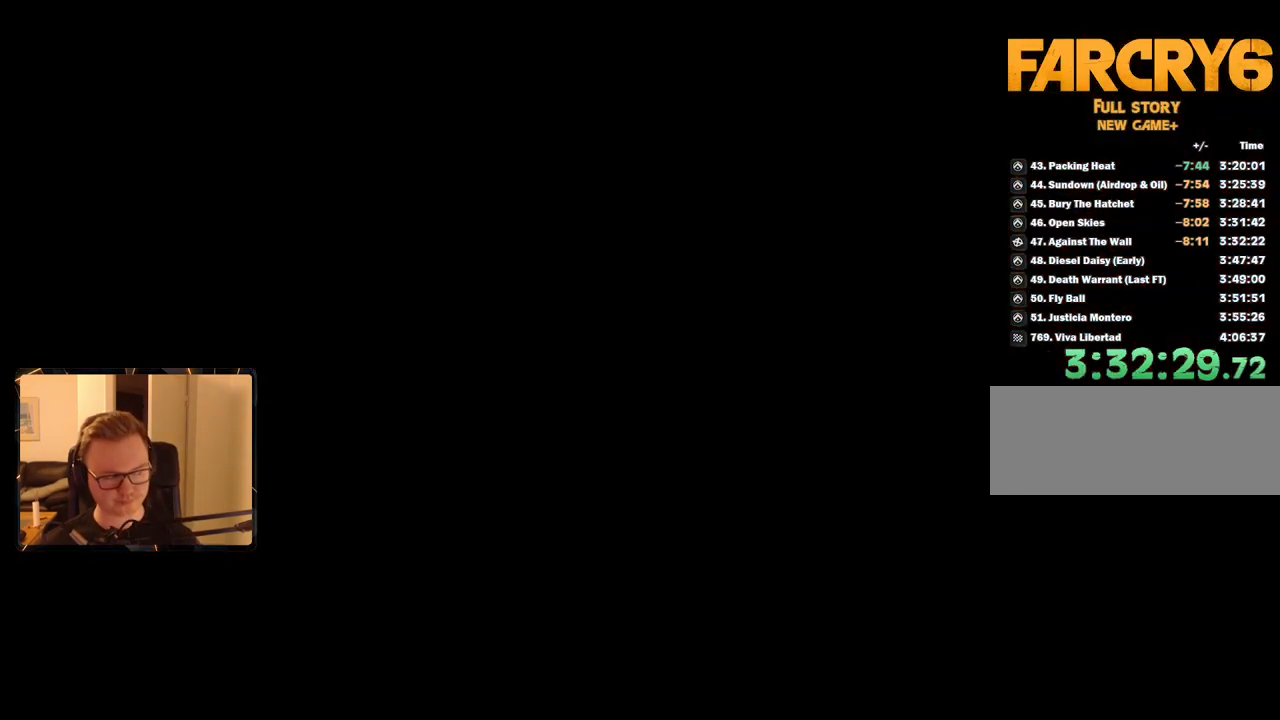
{"keys": [], "mouse": [], "events": []}
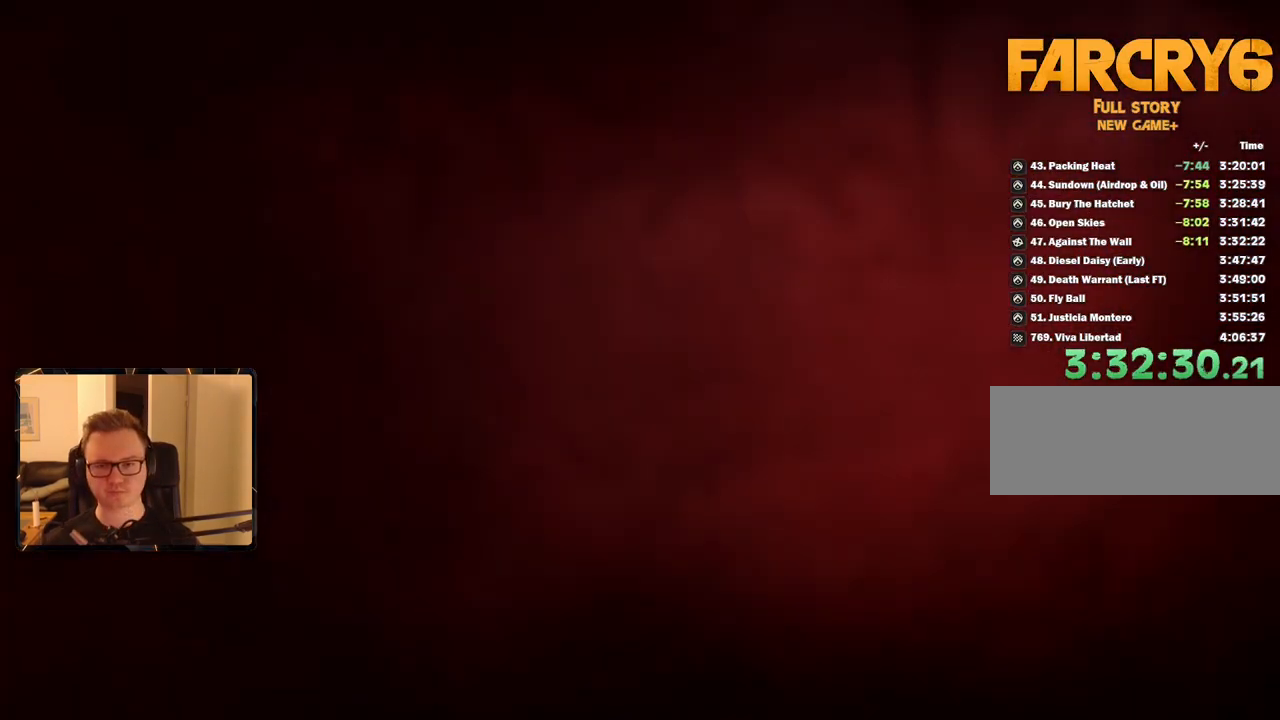
{"keys": [], "mouse": ["left"], "events": [[467, "mouse_left", "down"]]}
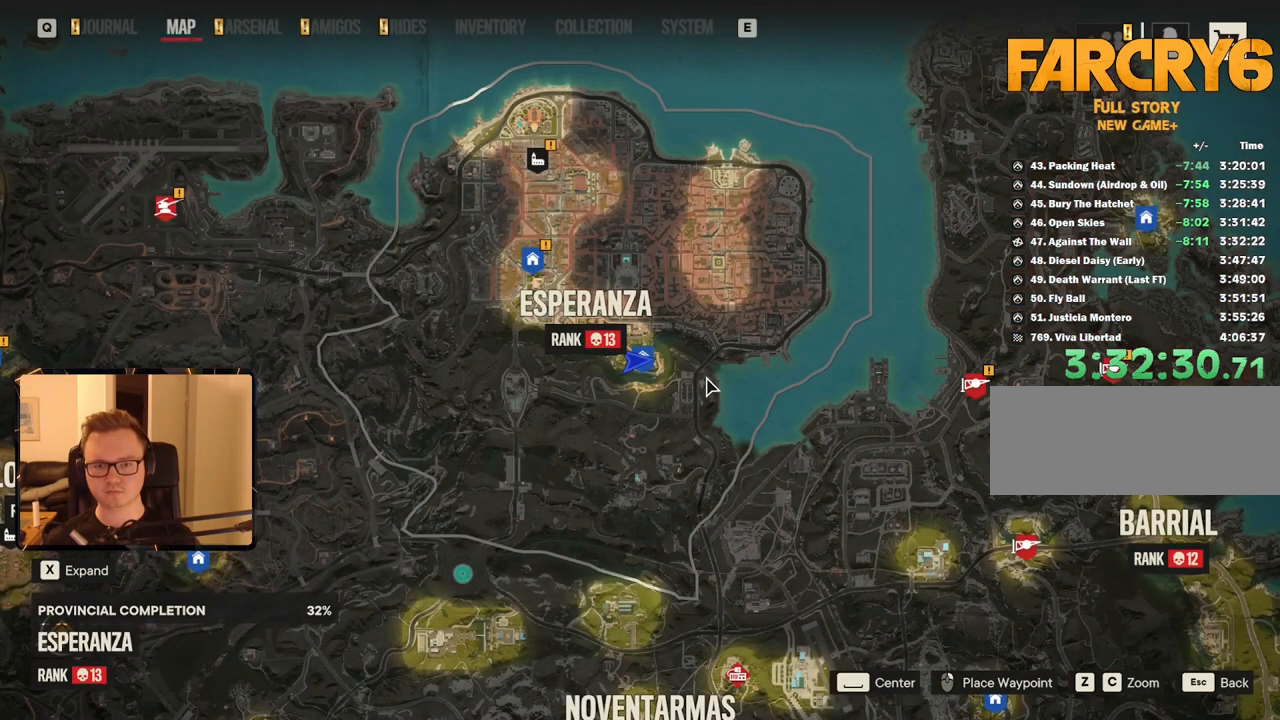
{"keys": [], "mouse": ["left"], "events": []}
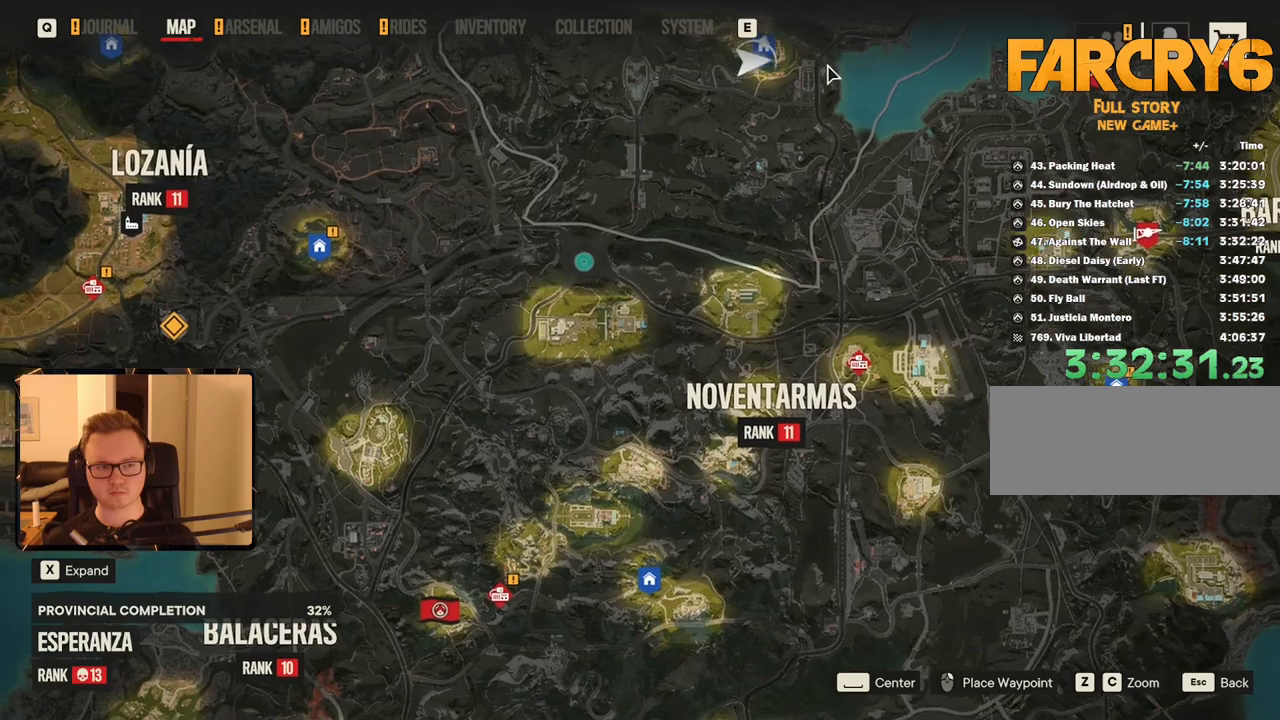
{"keys": [], "mouse": [], "events": [[300, "mouse_left", "up"]]}
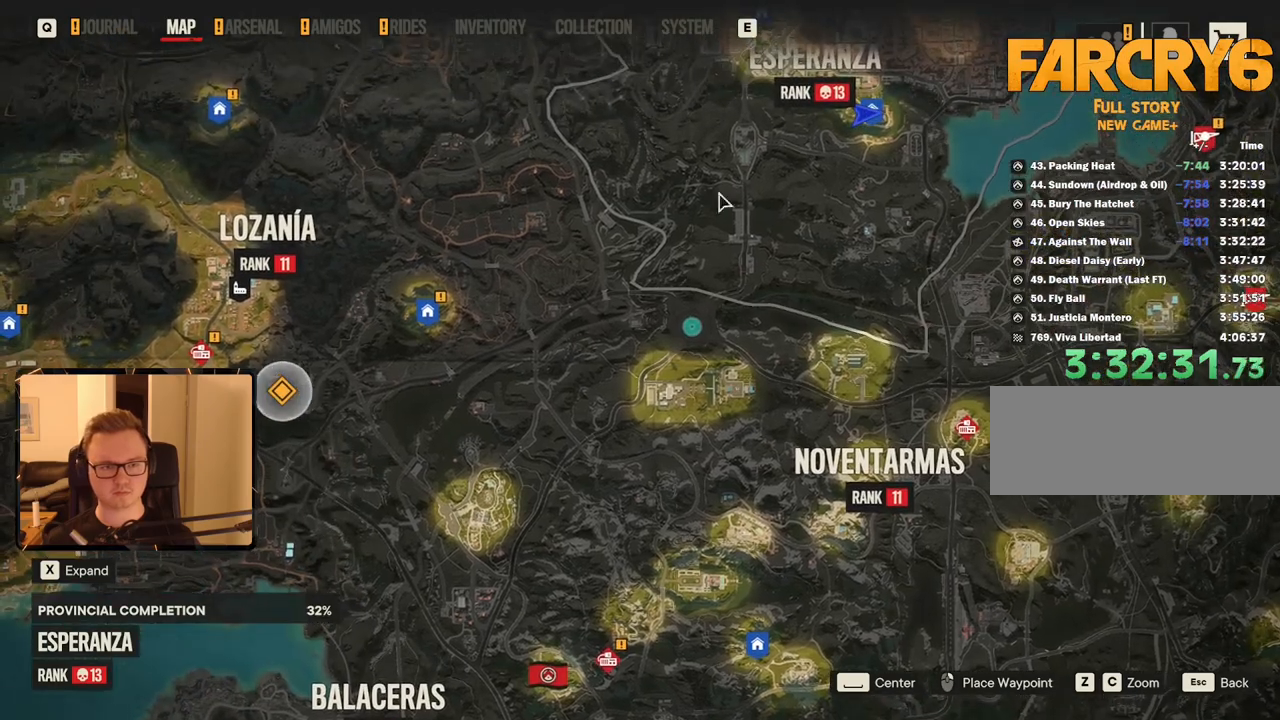
{"keys": [], "mouse": [], "events": [[117, "mouse_left", "down"], [484, "mouse_left", "up"]]}
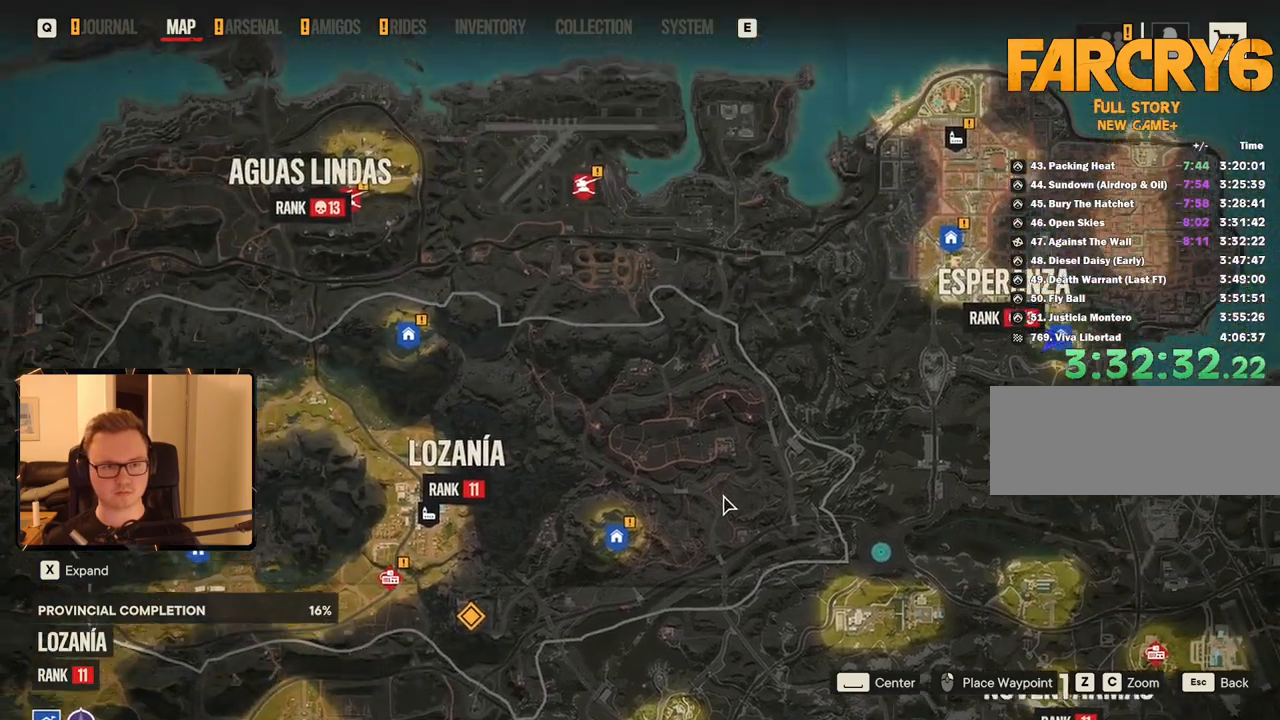
{"keys": [], "mouse": [], "events": []}
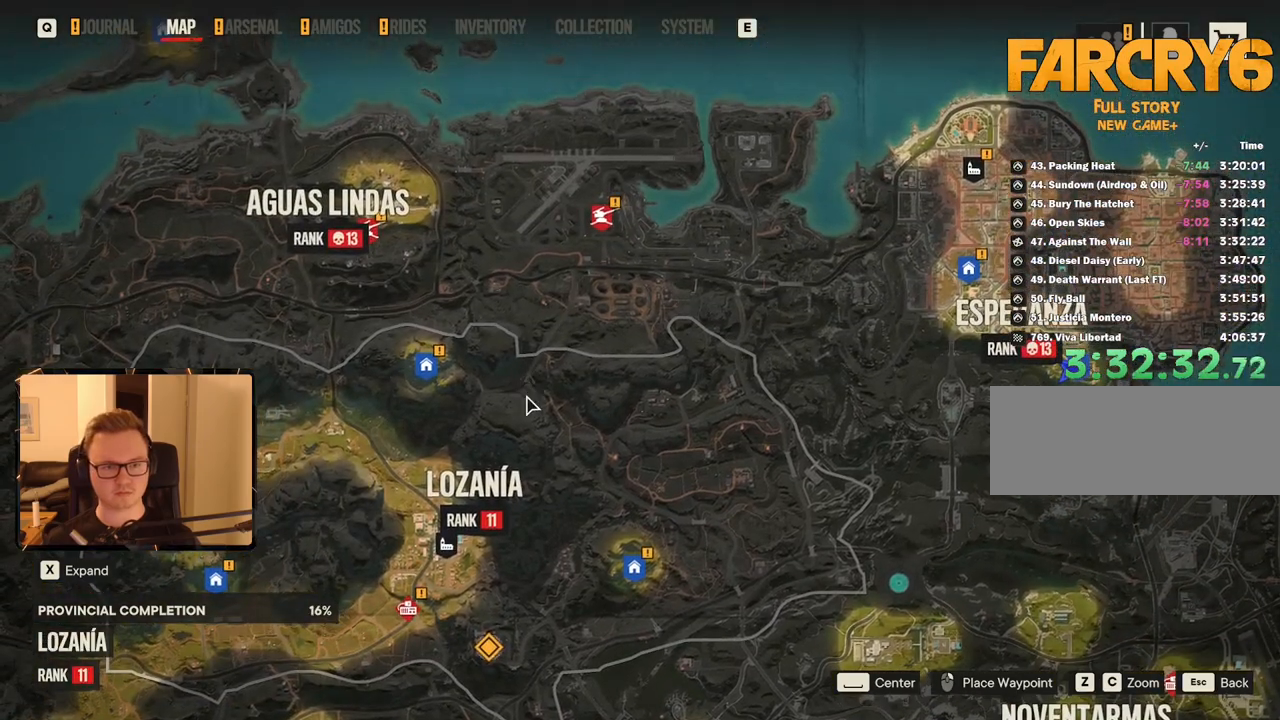
{"keys": [], "mouse": [], "events": []}
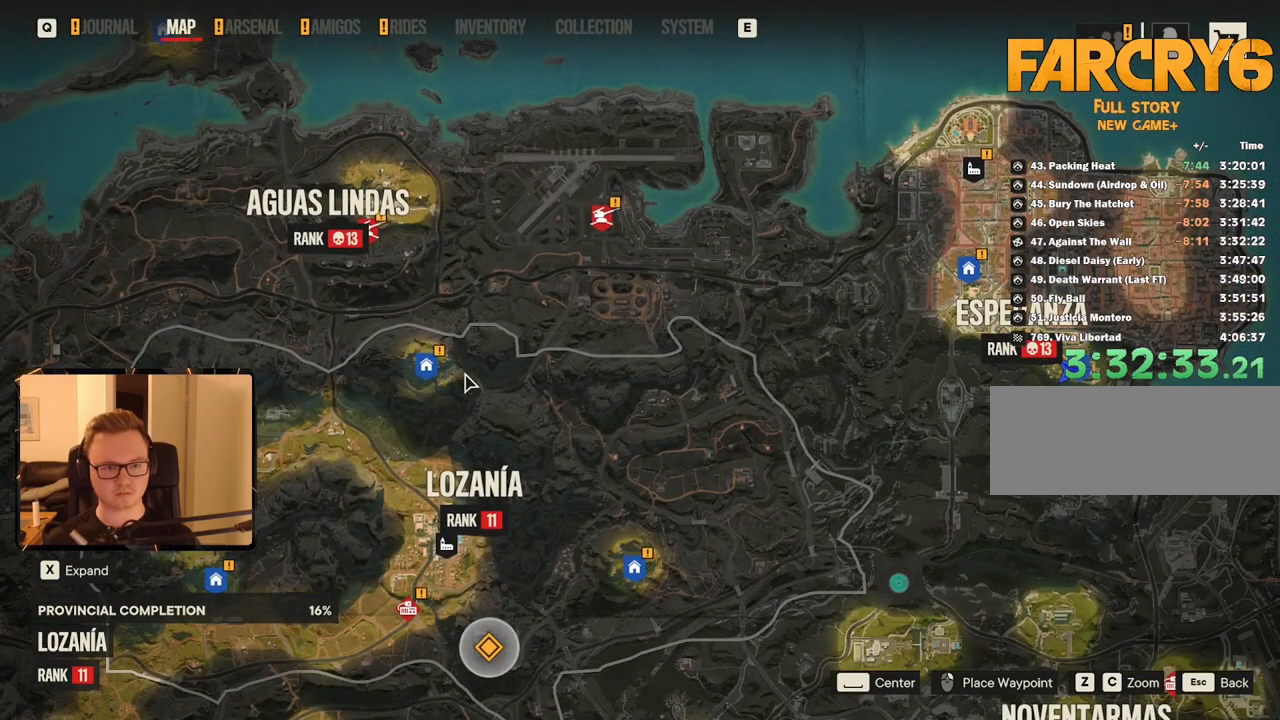
{"keys": [], "mouse": [], "events": []}
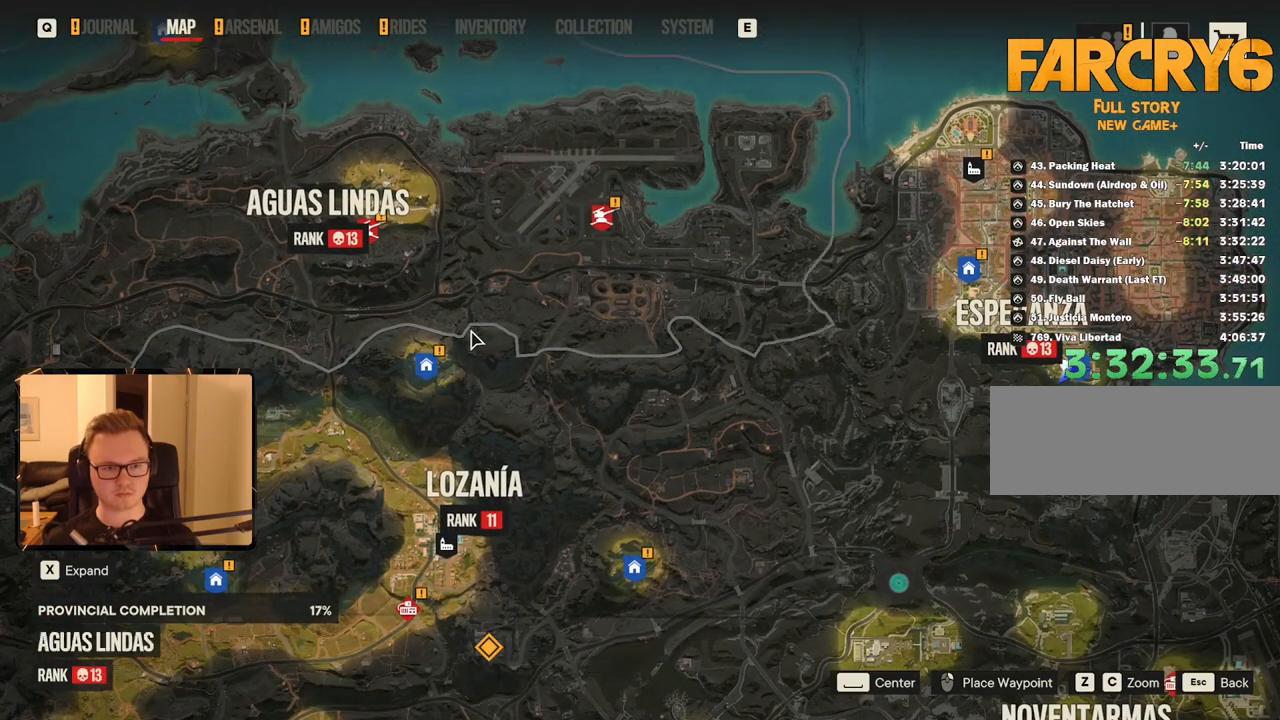
{"keys": [], "mouse": ["wheel_up"], "events": [[267, "mouse_right", "down"], [350, "mouse_right", "up"], [484, "mouse_wheel_up", "down"]]}
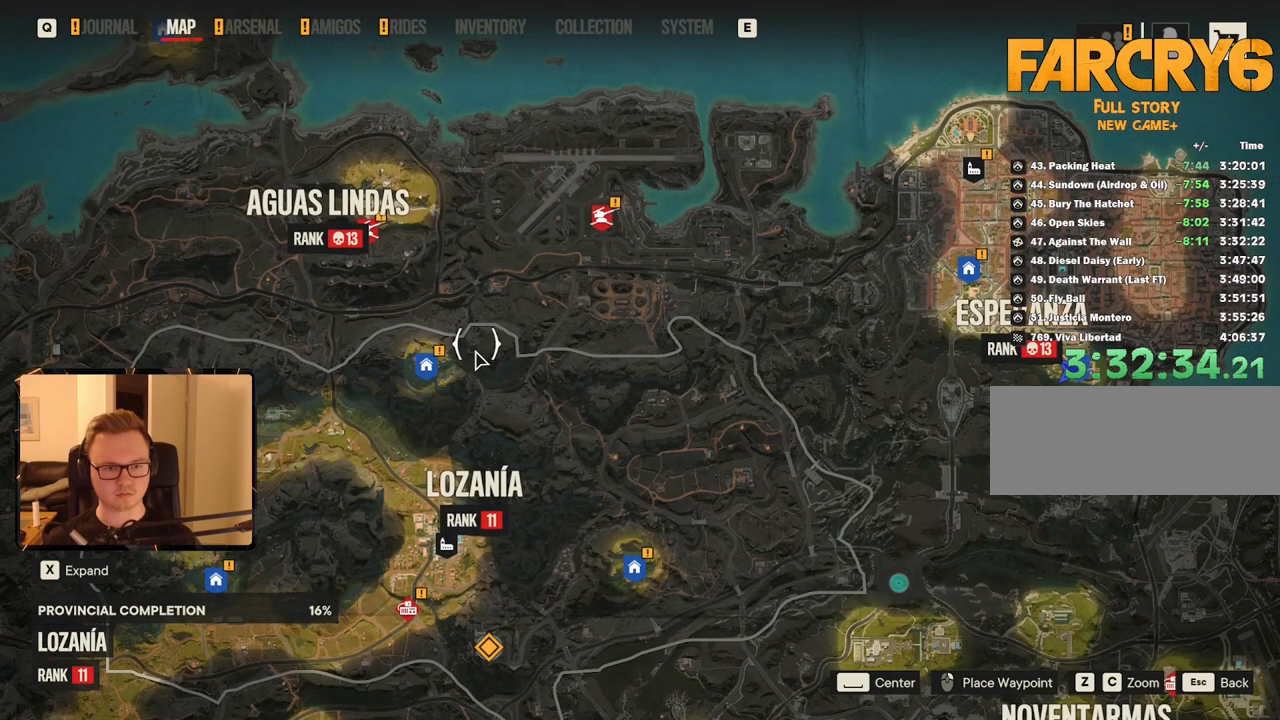
{"keys": [], "mouse": [], "events": [[84, "mouse_wheel_up", "up"]]}
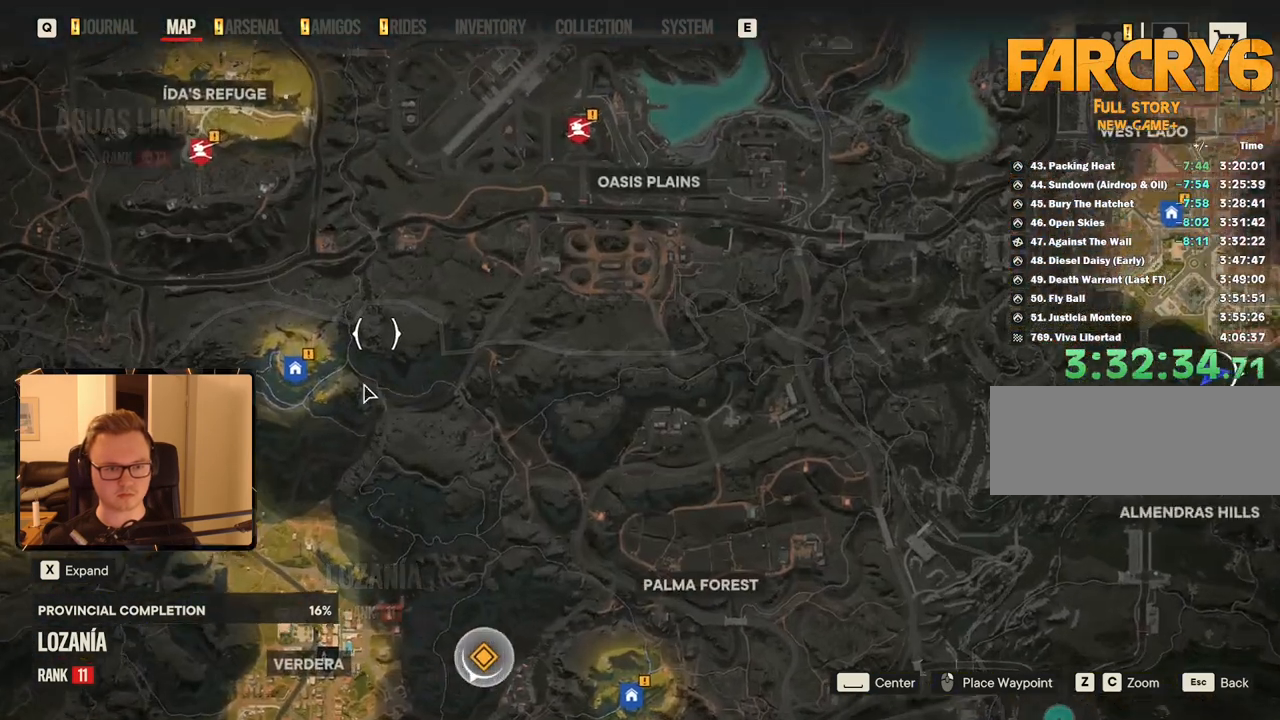
{"keys": ["g"], "mouse": [], "events": [[234, "g", "down"], [367, "g", "up"], [467, "g", "down"]]}
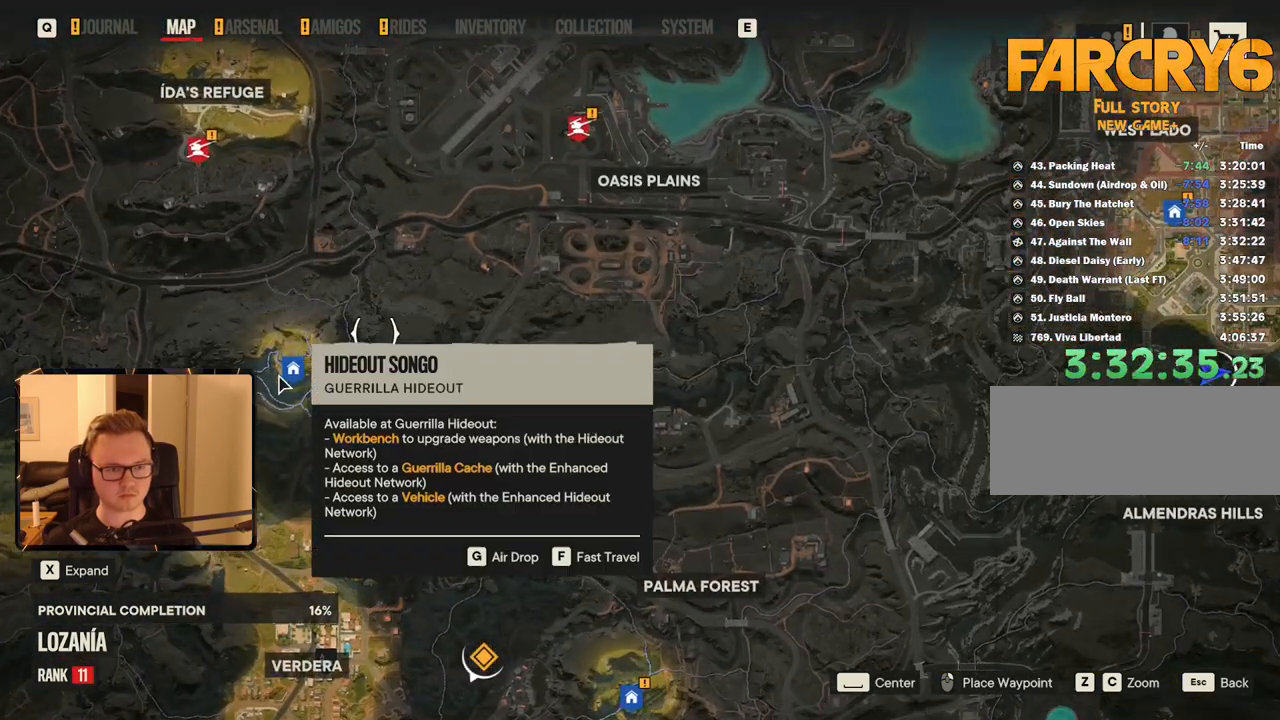
{"keys": [], "mouse": [], "events": [[100, "g", "up"]]}